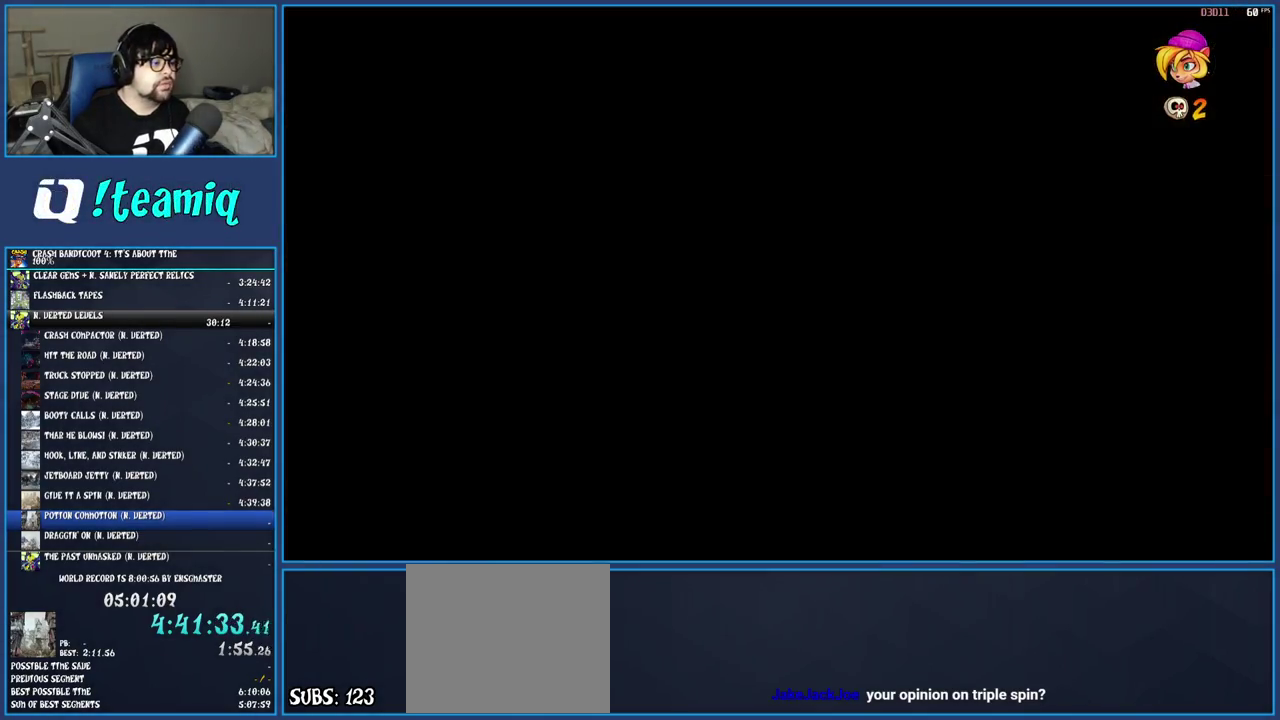
Gameplay with a controller (PlayStation layout); each line is a JSON object with the inputs held at the frame after it. "events" lists button and stick changes between this image and that frame as [ms after this image, input, new state], when the widget could be followed in between. Not read: L3 R3.
{"buttons": [], "left_stick": "up", "right_stick": "center", "events": []}
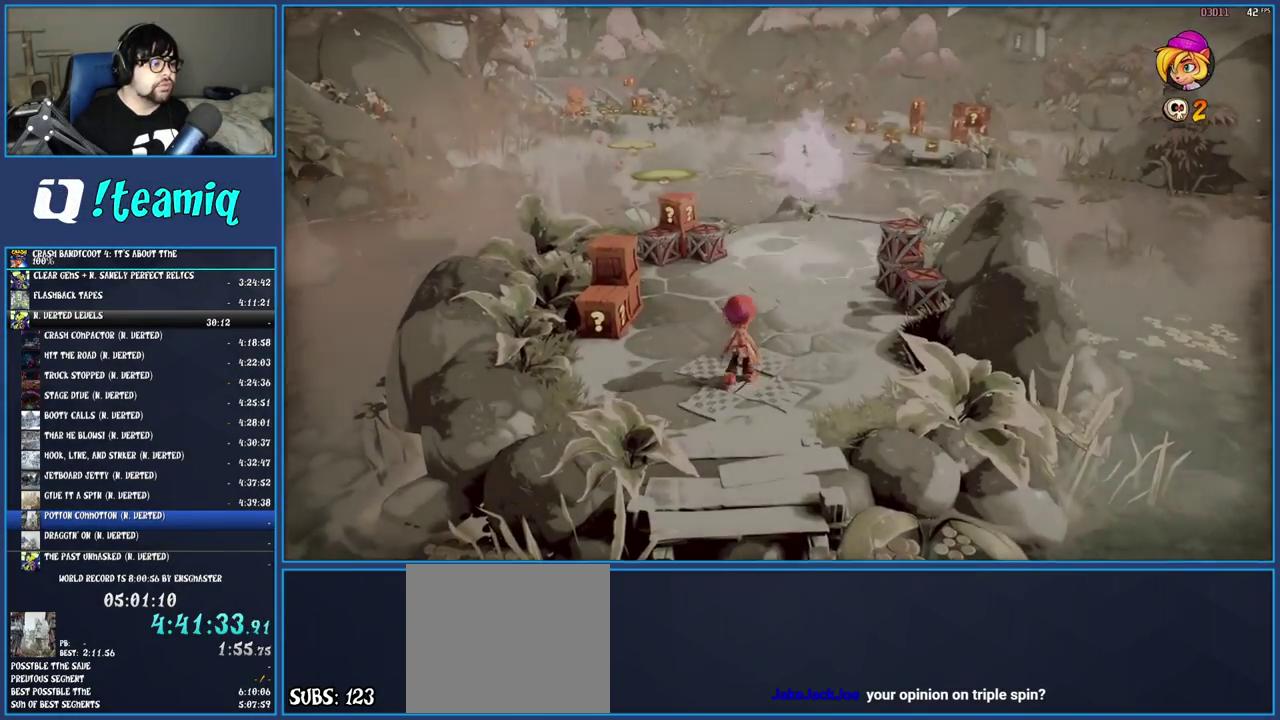
{"buttons": ["SQUARE"], "left_stick": "up", "right_stick": "center", "events": [[233, "R1", "down"], [350, "R1", "up"], [417, "SQUARE", "down"]]}
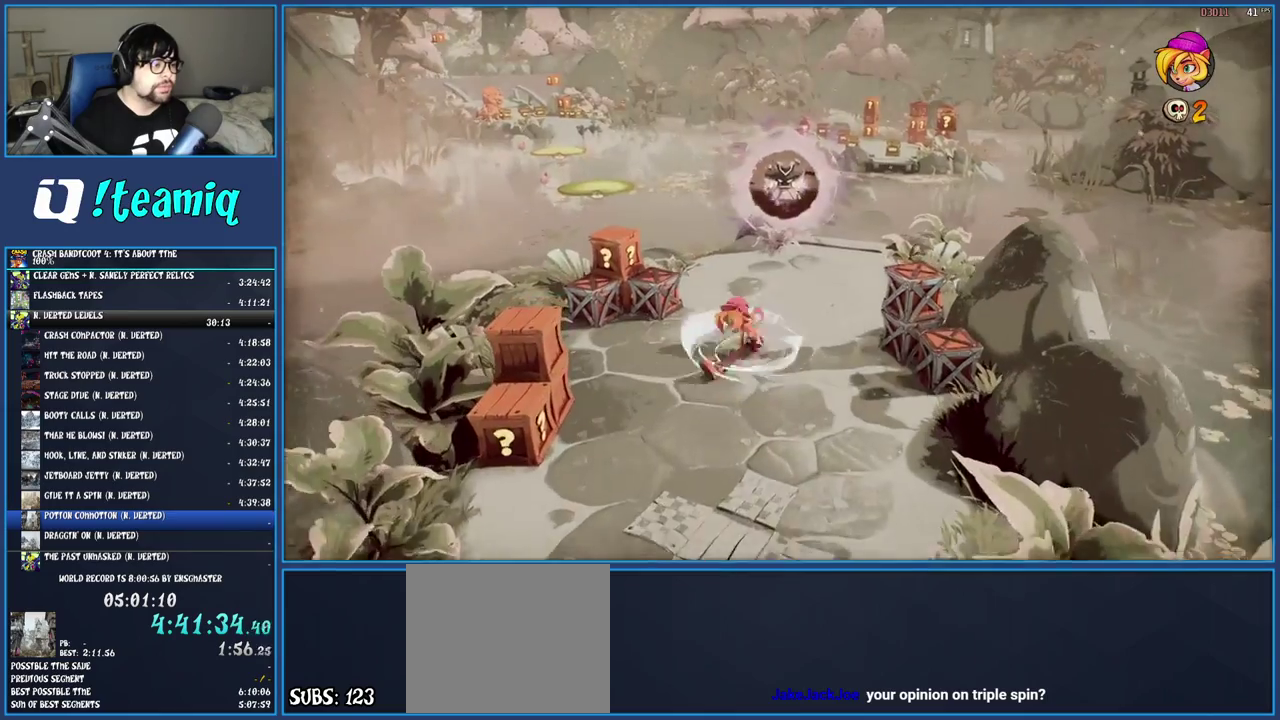
{"buttons": [], "left_stick": "up-left", "right_stick": "center", "events": [[67, "SQUARE", "up"], [150, "R1", "down"], [217, "R1", "up"], [300, "SQUARE", "down"], [300, "left_stick", "down-right"], [350, "left_stick", "up-left"], [433, "SQUARE", "up"]]}
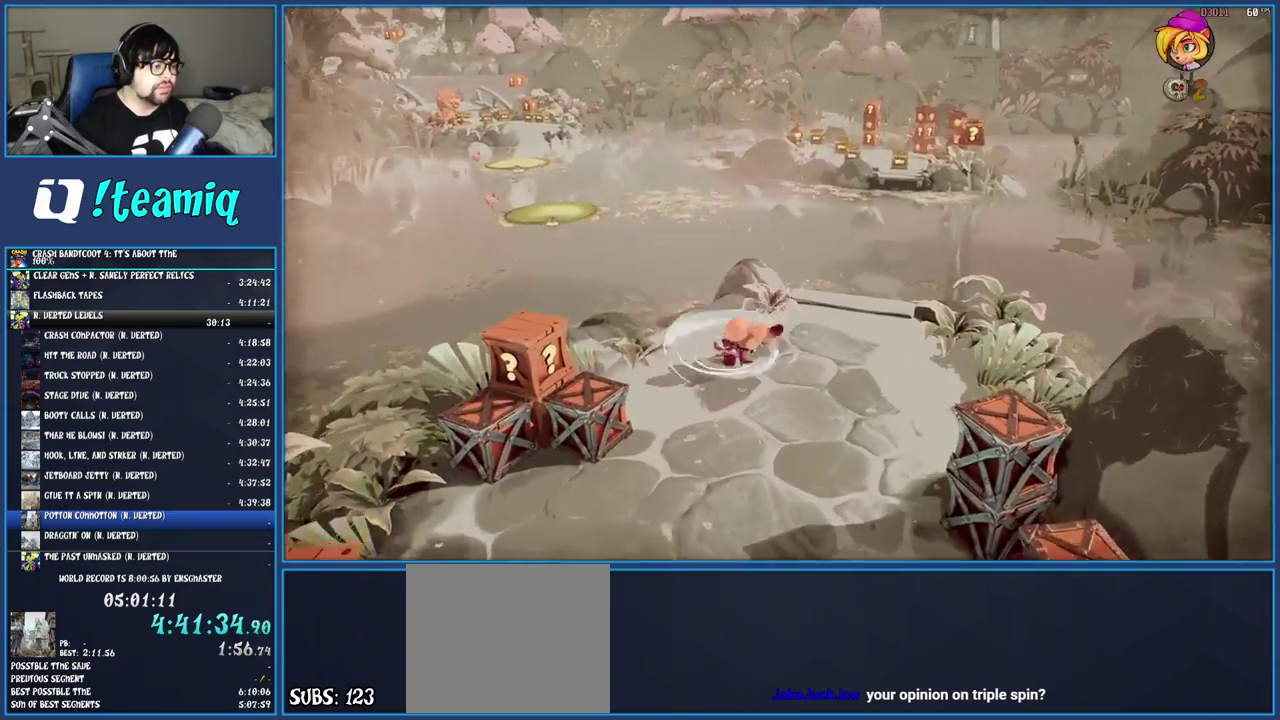
{"buttons": [], "left_stick": "up-left", "right_stick": "center", "events": [[133, "R1", "down"], [250, "R1", "up"], [283, "SQUARE", "down"], [317, "CROSS", "down"], [433, "CROSS", "up"], [467, "SQUARE", "up"]]}
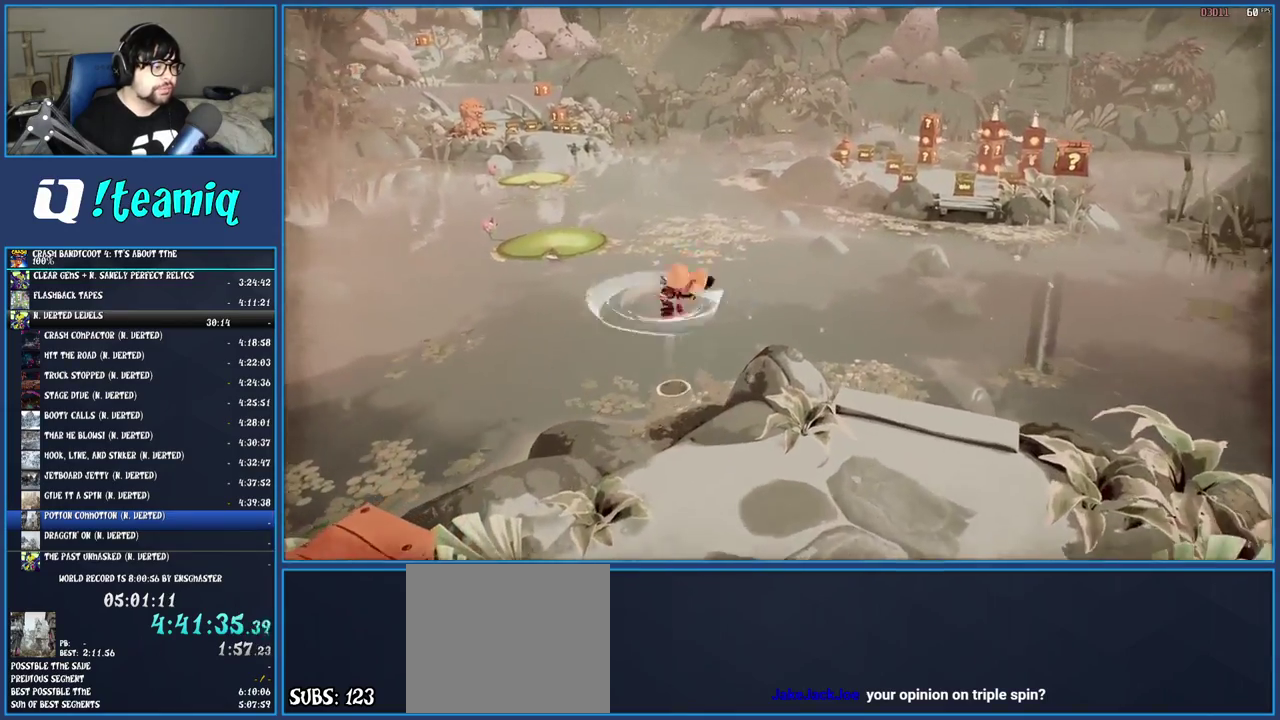
{"buttons": [], "left_stick": "up-left", "right_stick": "center", "events": [[117, "SQUARE", "down"], [150, "R2", "down"], [283, "R2", "up"], [300, "SQUARE", "up"]]}
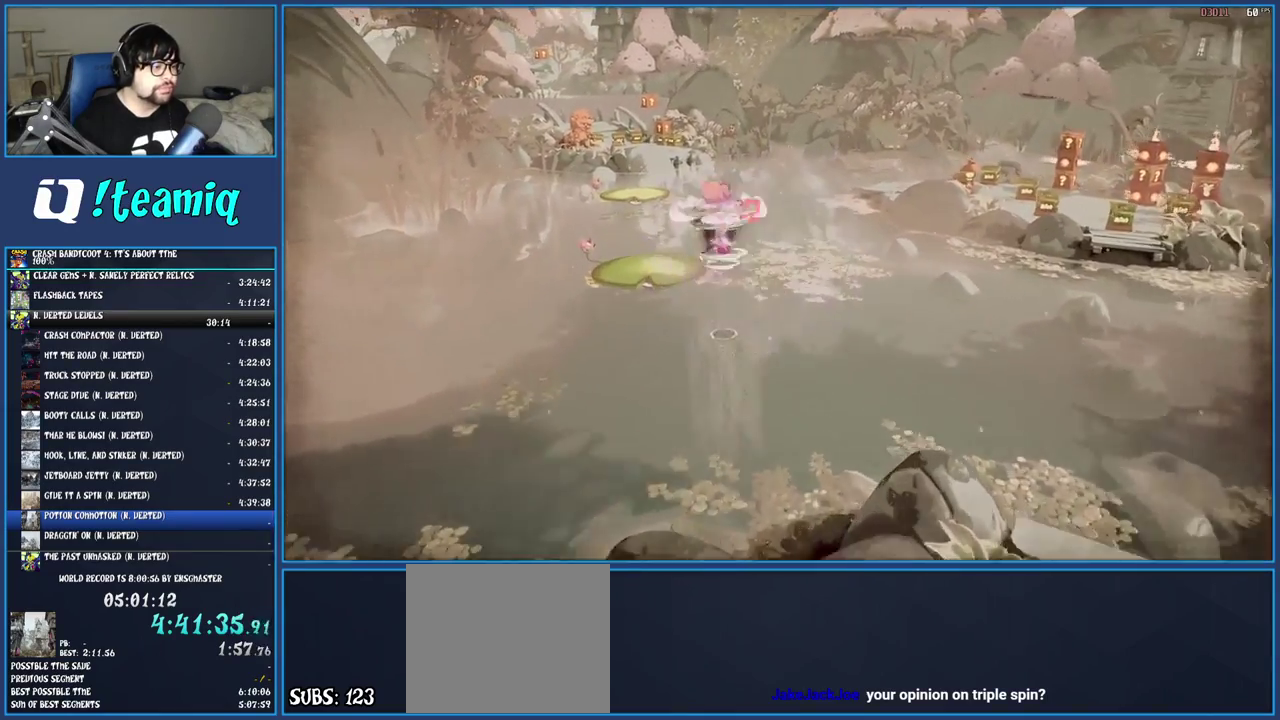
{"buttons": ["CROSS"], "left_stick": "up-left", "right_stick": "center", "events": [[283, "CROSS", "down"]]}
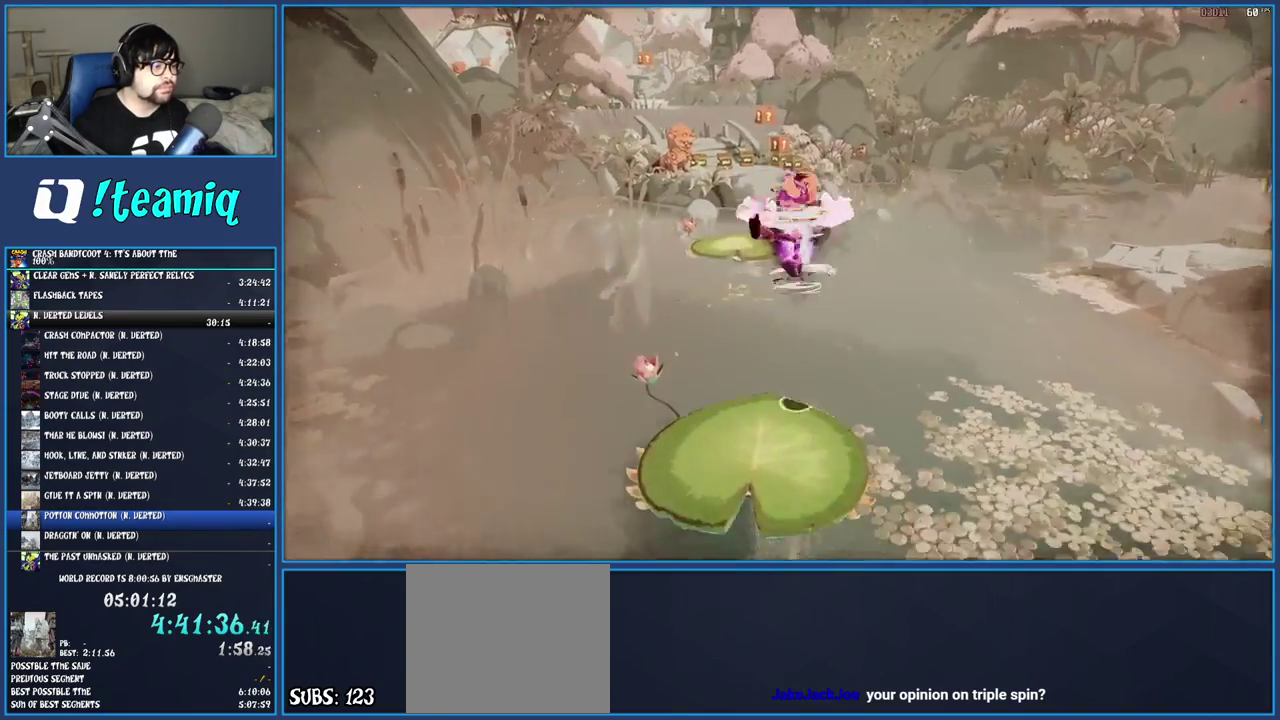
{"buttons": [], "left_stick": "up", "right_stick": "center", "events": [[50, "left_stick", "up"], [117, "CROSS", "up"], [367, "TRIANGLE", "down"], [500, "TRIANGLE", "up"]]}
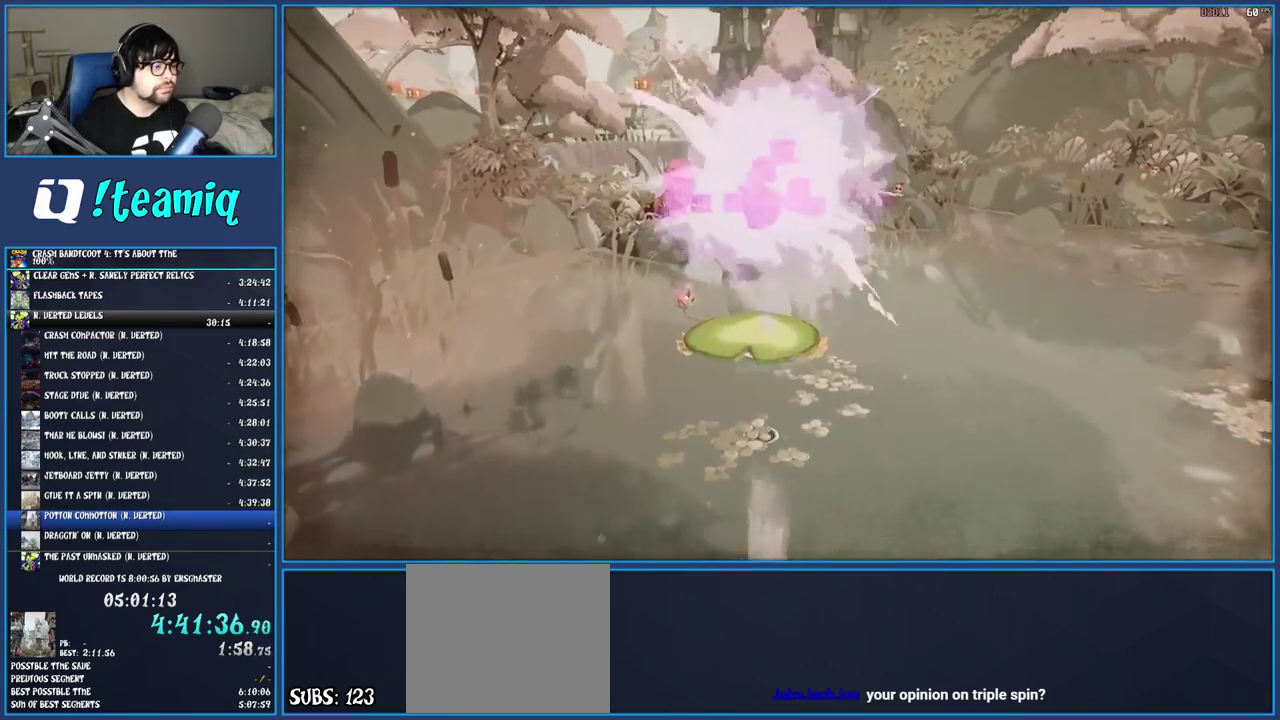
{"buttons": [], "left_stick": "up", "right_stick": "center", "events": []}
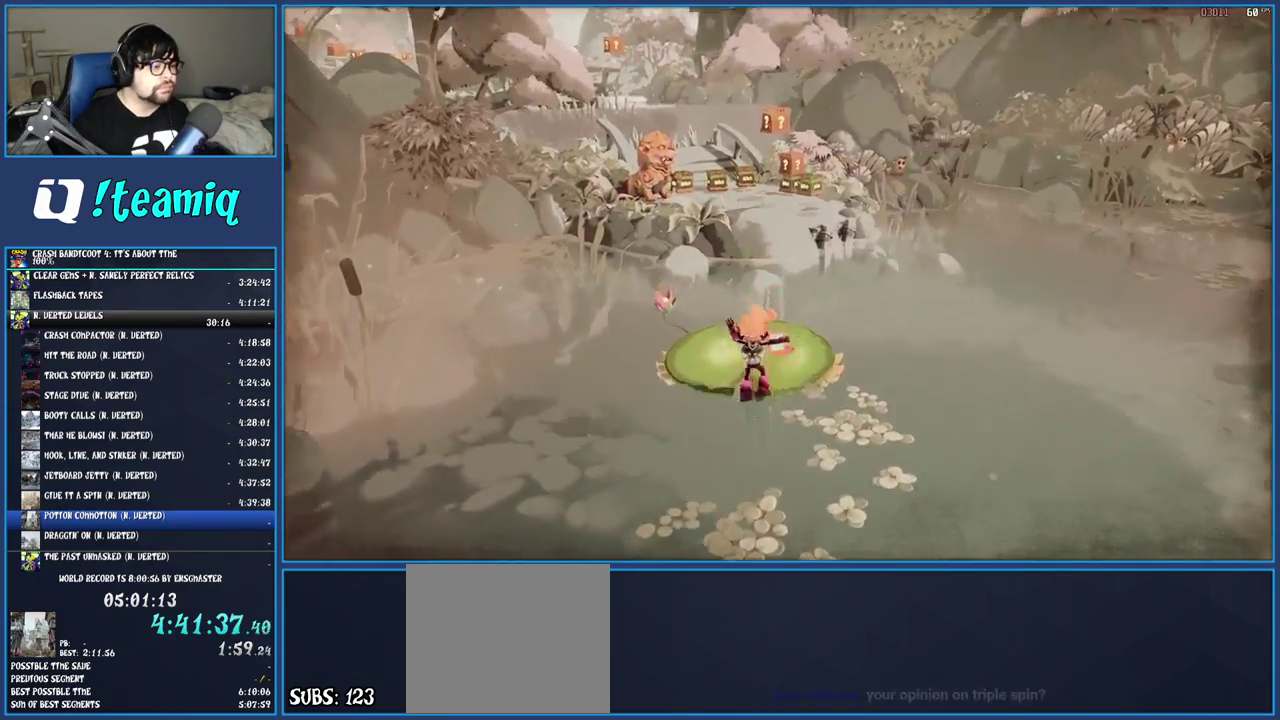
{"buttons": [], "left_stick": "up", "right_stick": "center", "events": [[50, "R1", "down"], [167, "R1", "up"], [233, "SQUARE", "down"], [250, "CROSS", "down"], [400, "SQUARE", "up"], [417, "CROSS", "up"]]}
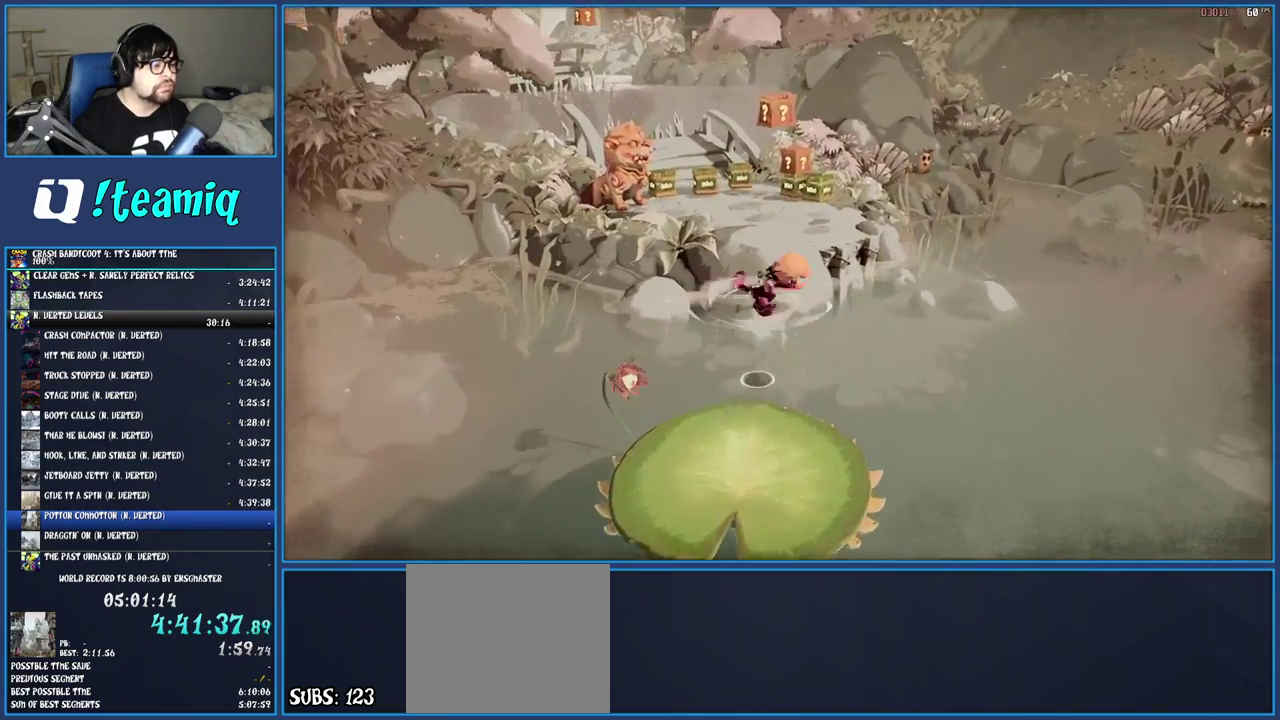
{"buttons": [], "left_stick": "up-left", "right_stick": "center", "events": [[83, "SQUARE", "down"], [100, "R2", "down"], [250, "R2", "up"], [283, "SQUARE", "up"], [400, "left_stick", "up-left"]]}
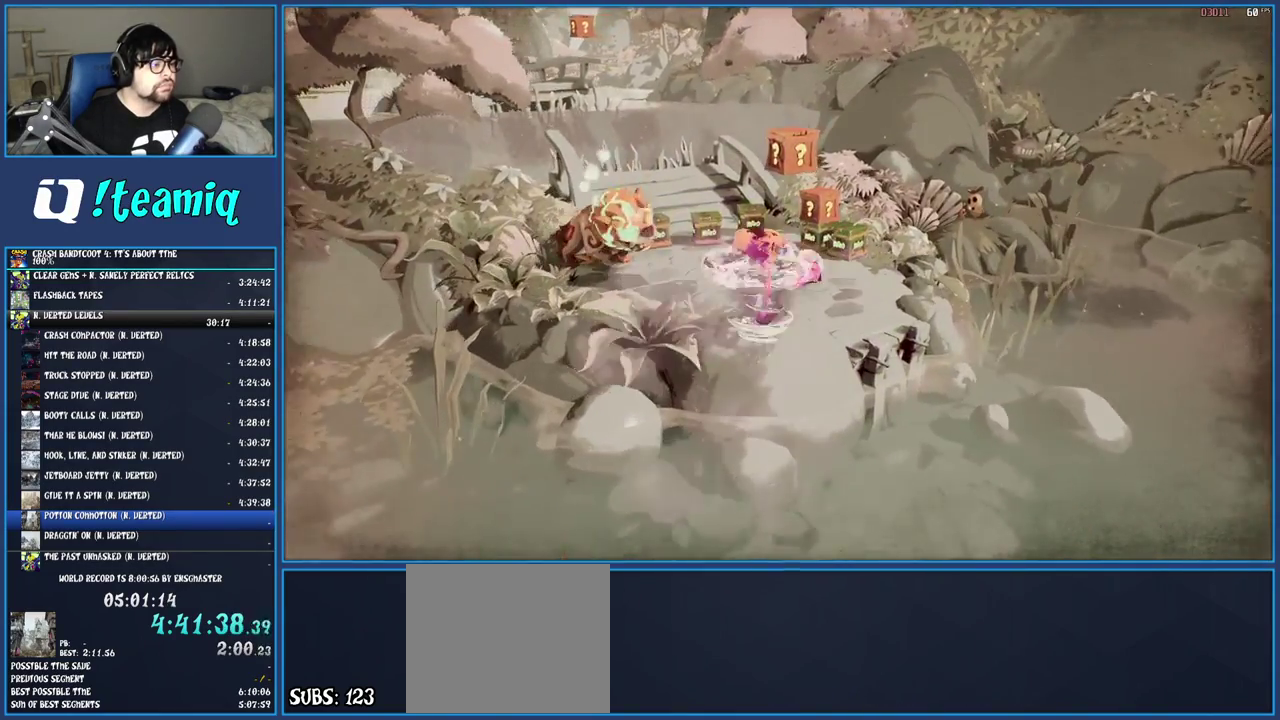
{"buttons": ["CROSS"], "left_stick": "up", "right_stick": "center", "events": [[50, "CROSS", "down"], [417, "left_stick", "up"]]}
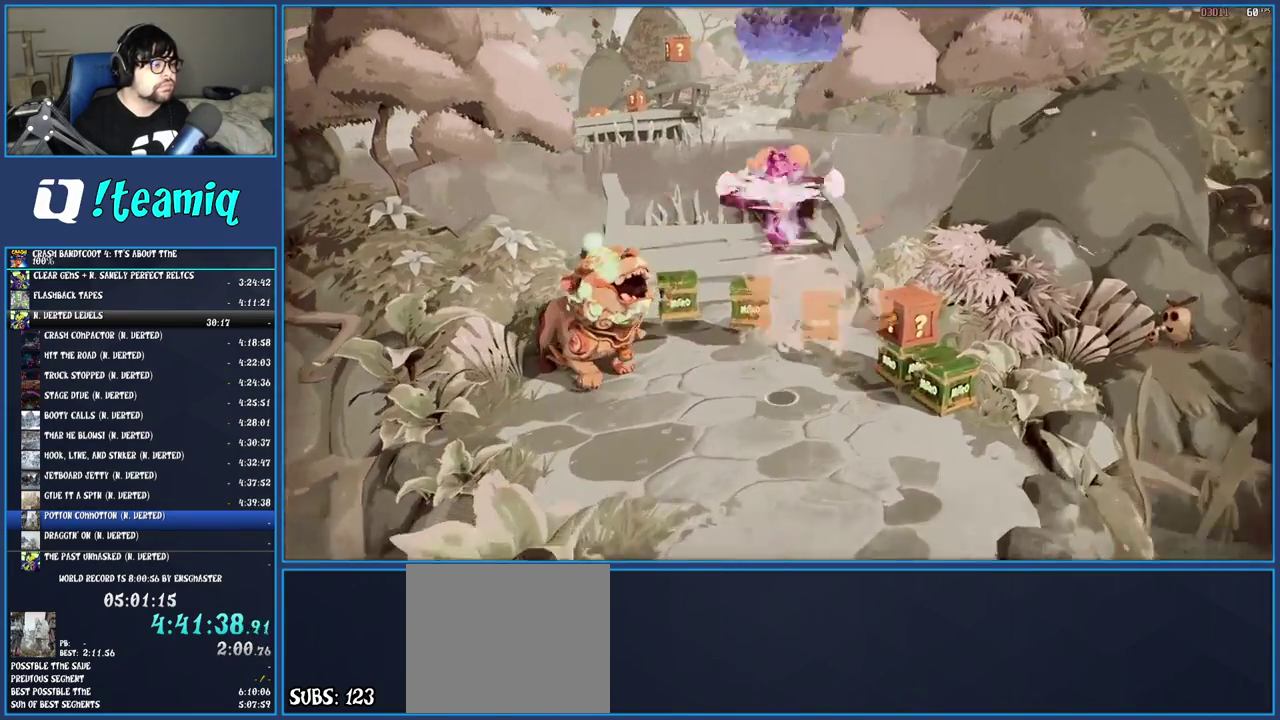
{"buttons": [], "left_stick": "up-left", "right_stick": "center", "events": [[17, "CROSS", "up"], [167, "TRIANGLE", "down"], [183, "left_stick", "down-right"], [300, "TRIANGLE", "up"], [450, "left_stick", "up-left"]]}
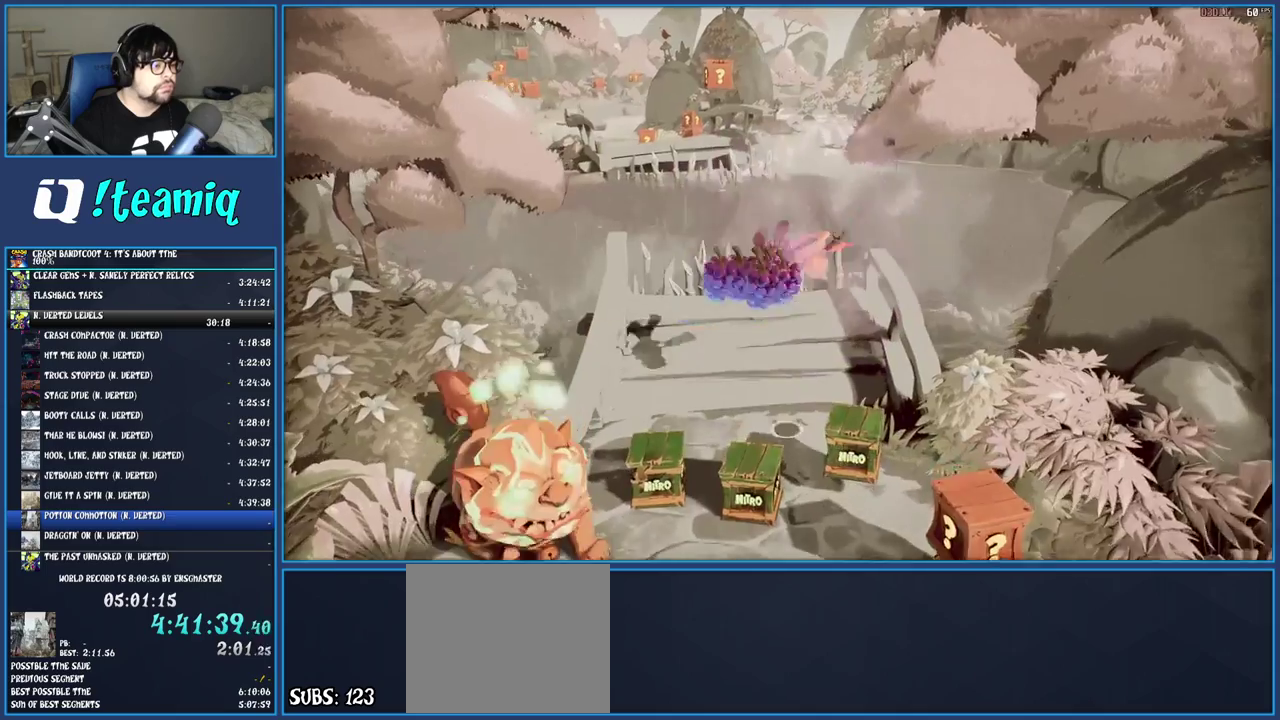
{"buttons": ["CROSS", "SQUARE"], "left_stick": "up", "right_stick": "center"}
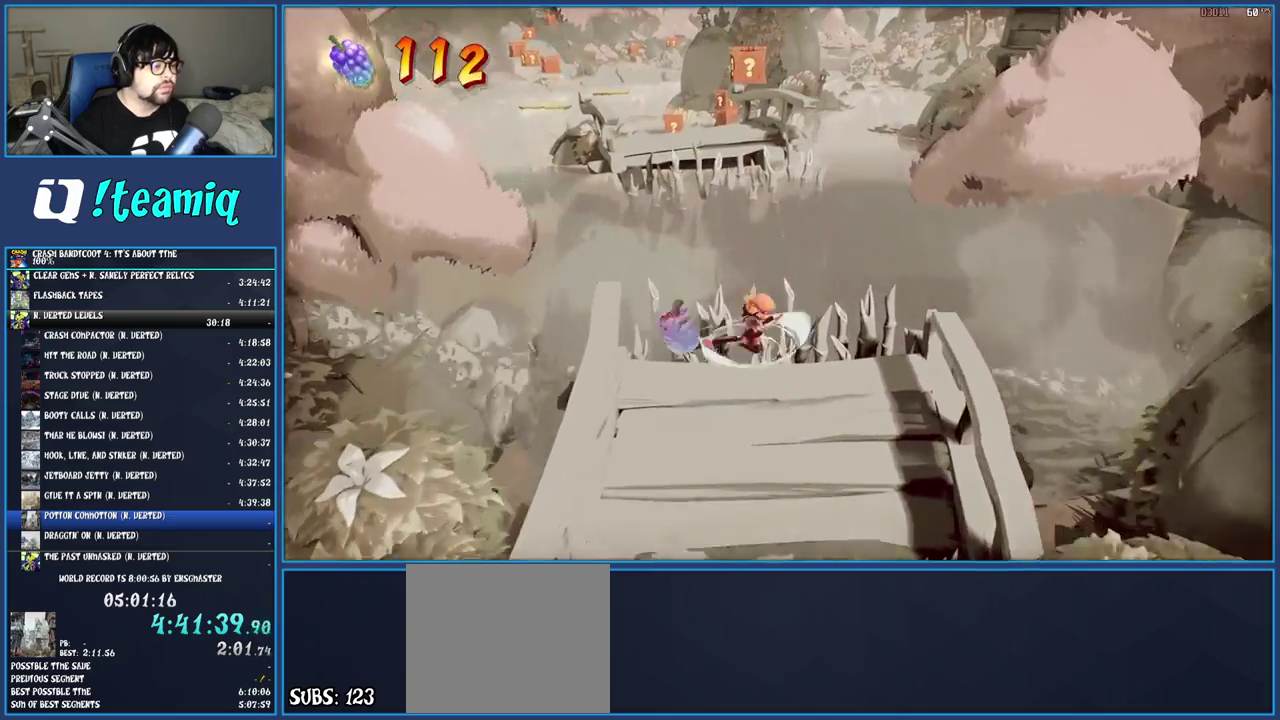
{"buttons": [], "left_stick": "up", "right_stick": "center", "events": [[117, "CROSS", "up"], [117, "SQUARE", "up"], [233, "SQUARE", "down"], [267, "R2", "down"], [400, "R2", "up"], [433, "SQUARE", "up"]]}
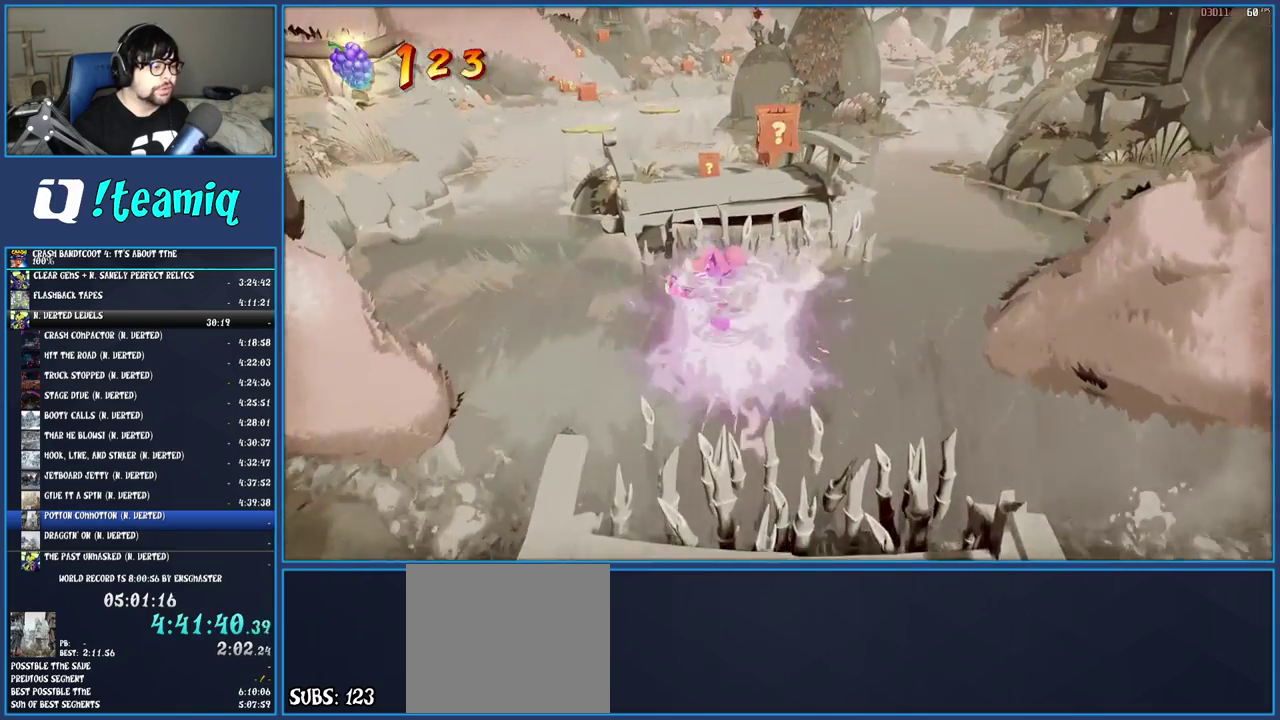
{"buttons": [], "left_stick": "up", "right_stick": "center", "events": [[117, "CROSS", "down"], [500, "CROSS", "up"]]}
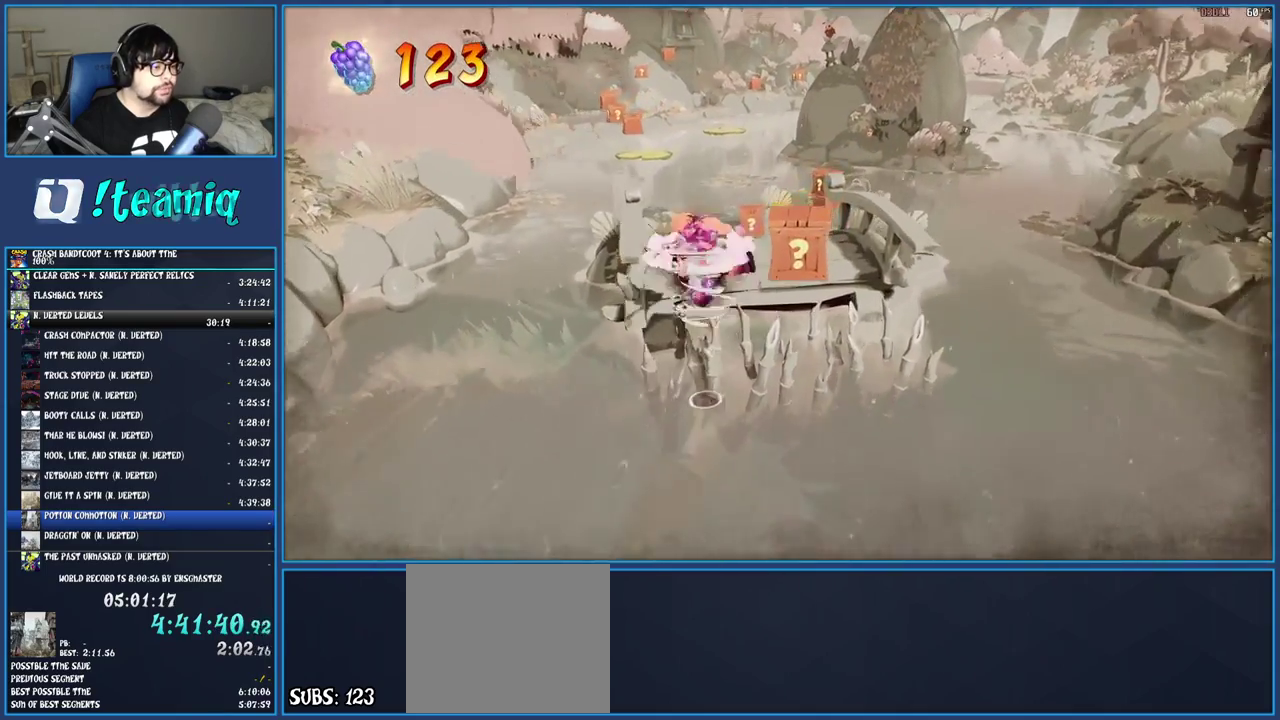
{"buttons": [], "left_stick": "up-right", "right_stick": "center", "events": [[200, "TRIANGLE", "down"], [333, "TRIANGLE", "up"], [350, "left_stick", "up-right"]]}
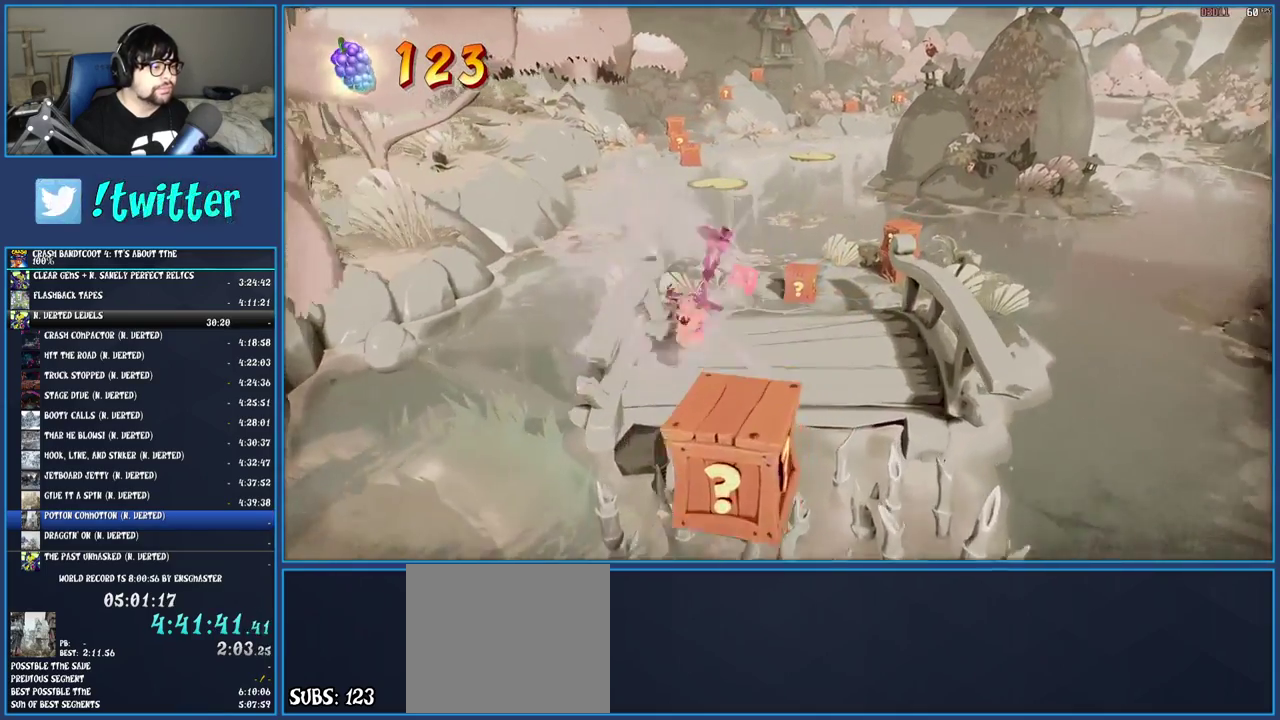
{"buttons": [], "left_stick": "up", "right_stick": "center", "events": [[183, "R1", "down"], [300, "R1", "up"], [333, "left_stick", "up"], [367, "SQUARE", "down"], [500, "SQUARE", "up"]]}
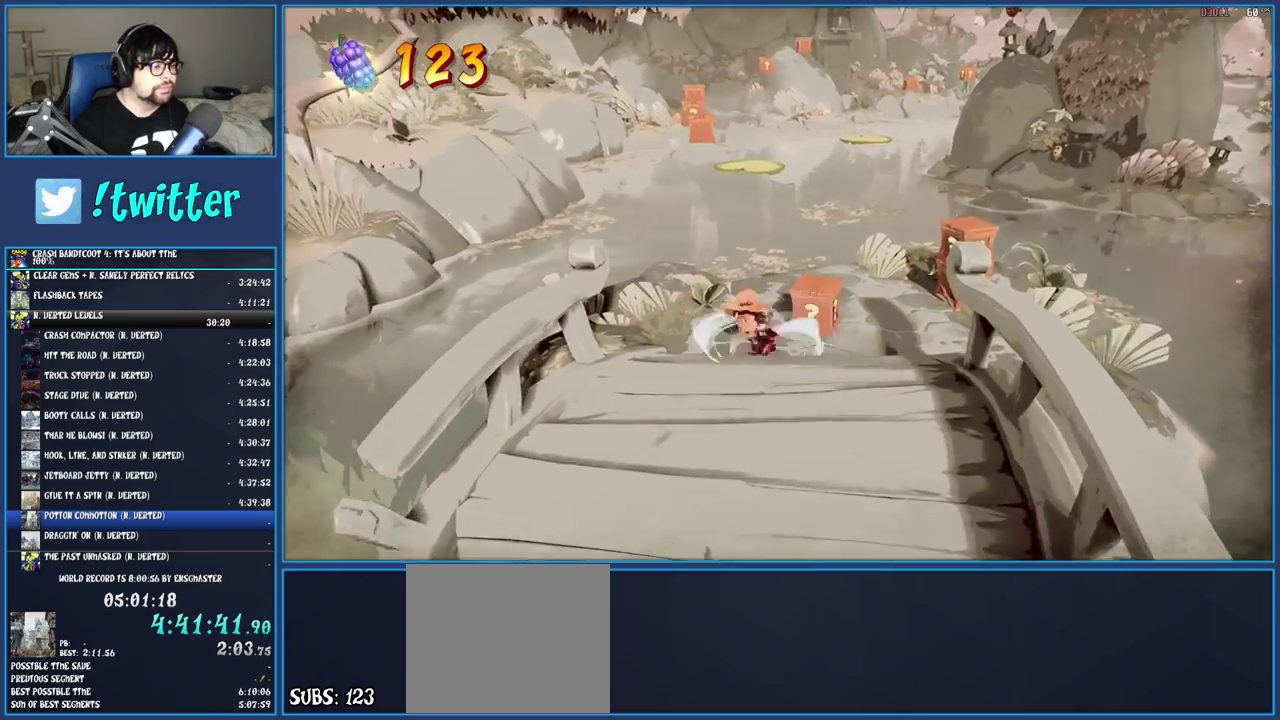
{"buttons": [], "left_stick": "up", "right_stick": "center", "events": [[83, "R1", "down"], [150, "left_stick", "up-right"], [183, "R1", "up"], [233, "SQUARE", "down"], [383, "SQUARE", "up"], [500, "left_stick", "up"]]}
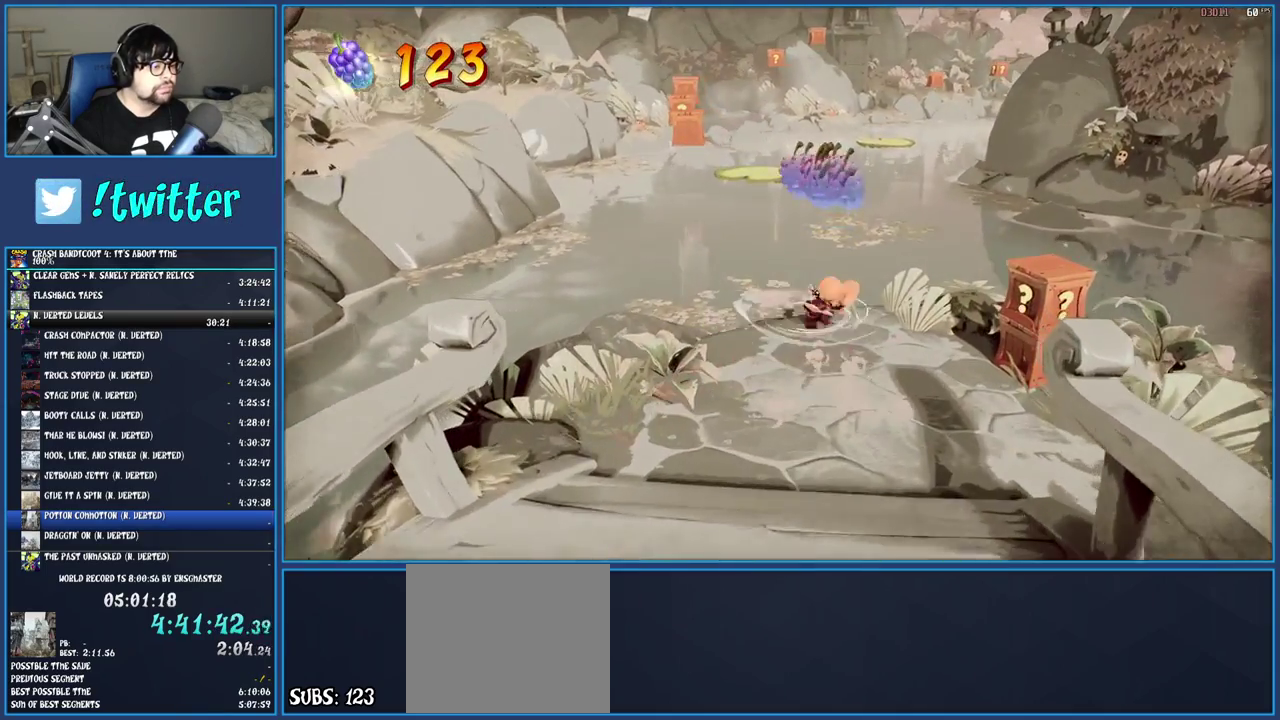
{"buttons": [], "left_stick": "up", "right_stick": "center", "events": [[50, "R1", "down"], [117, "R1", "up"], [183, "SQUARE", "down"], [217, "CROSS", "down"], [350, "CROSS", "up"], [383, "SQUARE", "up"]]}
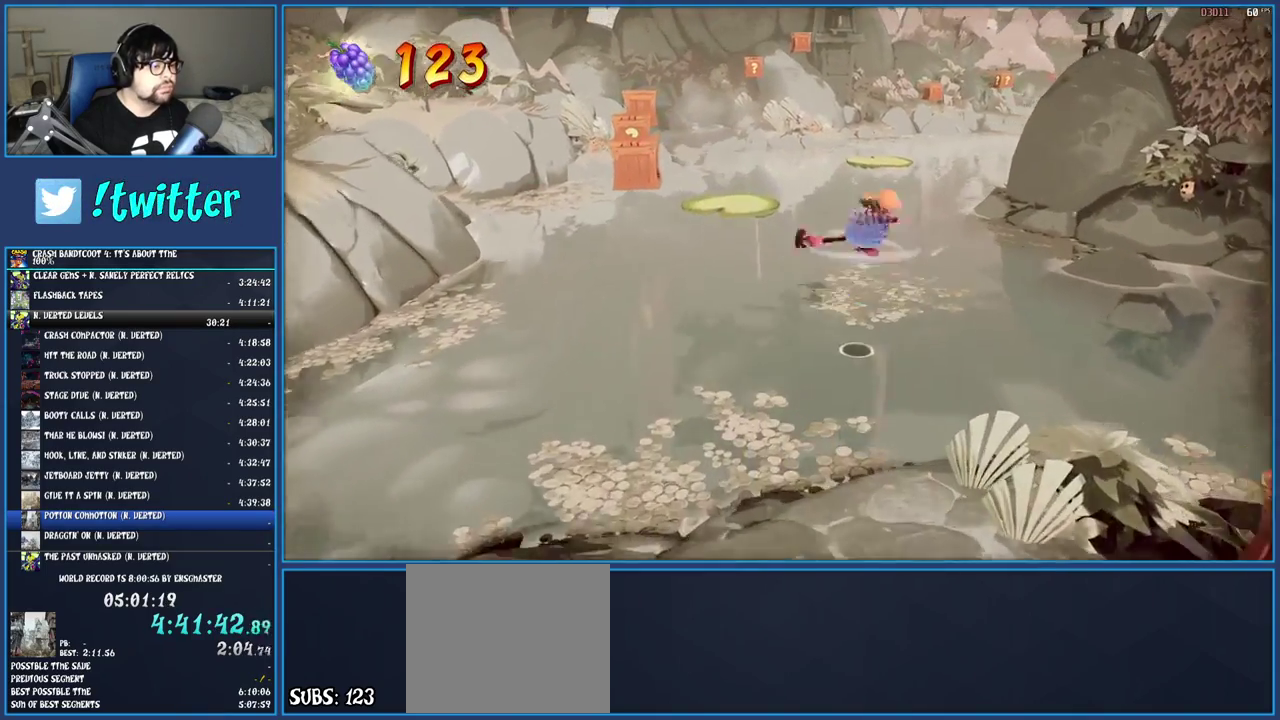
{"buttons": [], "left_stick": "up", "right_stick": "center", "events": [[33, "SQUARE", "down"], [83, "R2", "down"], [200, "R2", "up"], [233, "SQUARE", "up"], [317, "left_stick", "up-right"], [500, "left_stick", "up"]]}
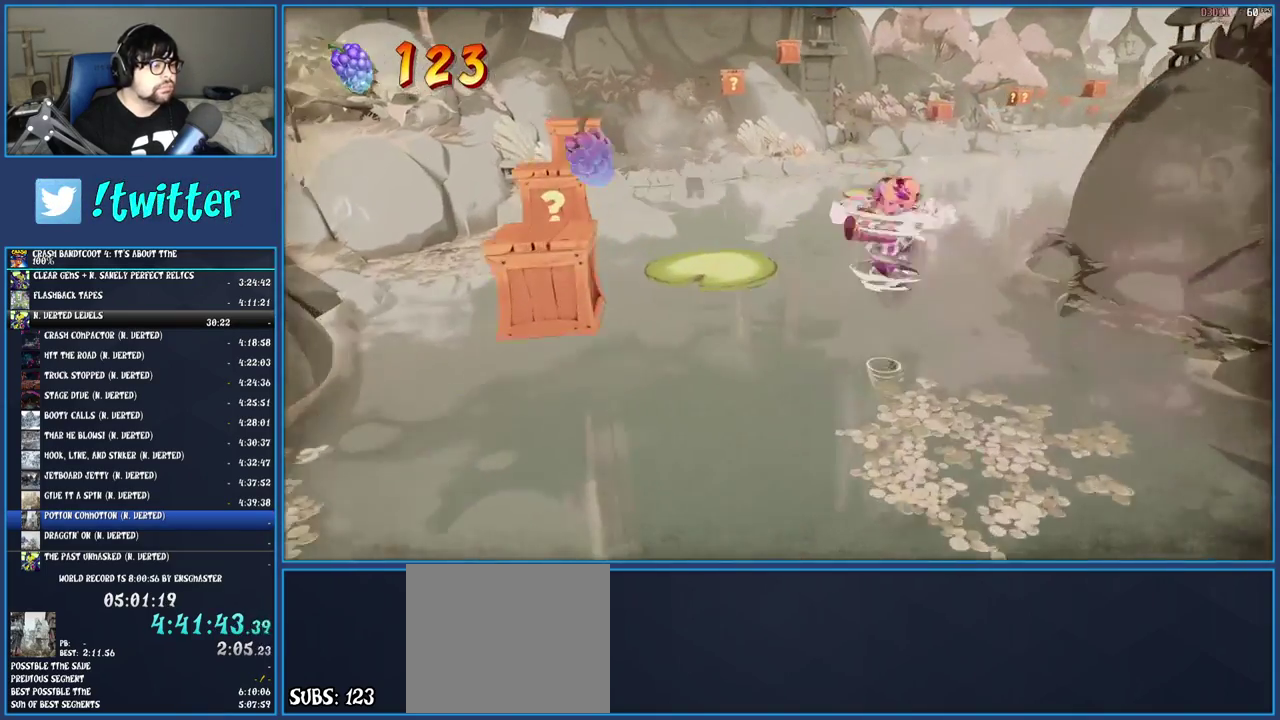
{"buttons": ["CROSS"], "left_stick": "up", "right_stick": "center", "events": [[250, "CROSS", "down"]]}
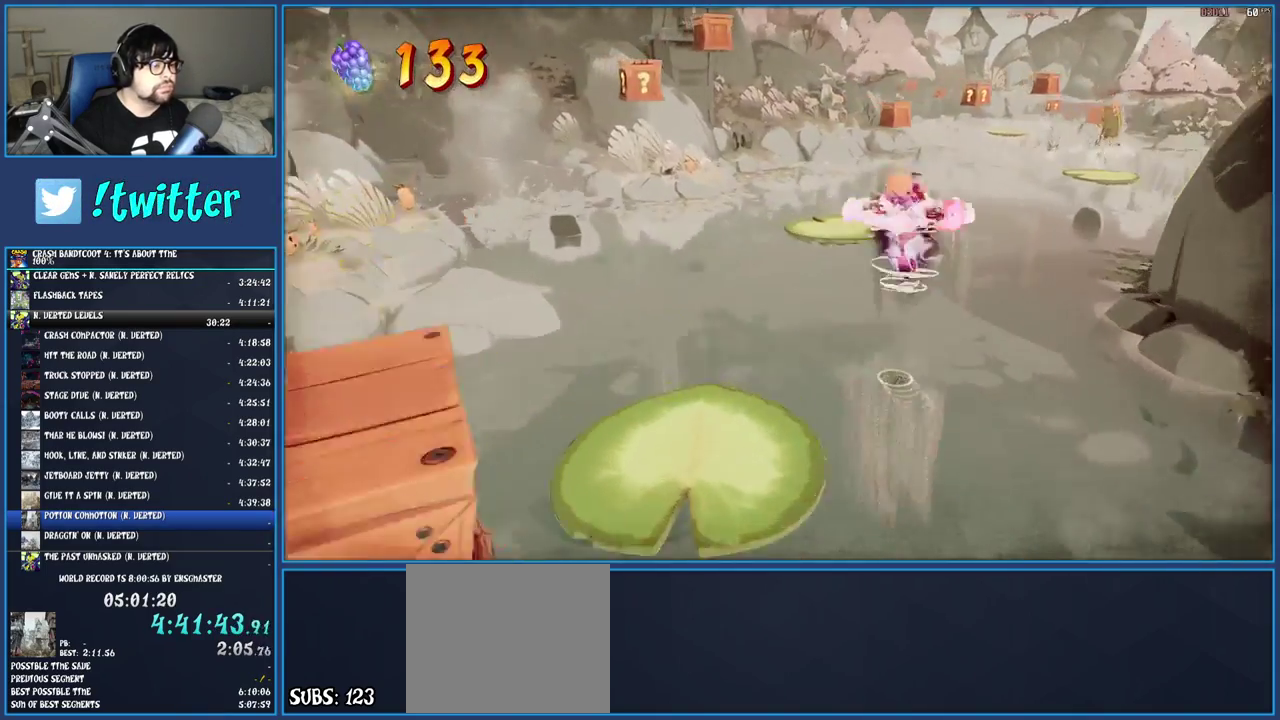
{"buttons": [], "left_stick": "up", "right_stick": "center", "events": [[133, "CROSS", "up"], [333, "TRIANGLE", "down"], [467, "TRIANGLE", "up"]]}
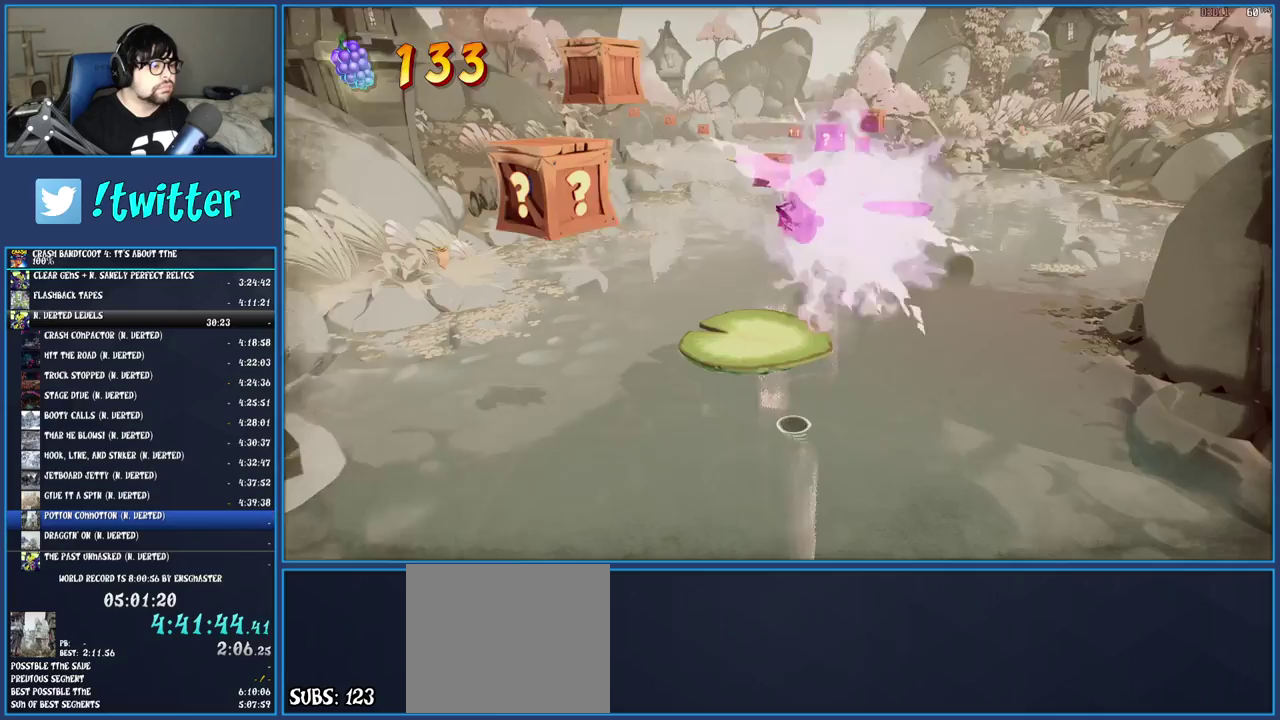
{"buttons": ["R1"], "left_stick": "up-right", "right_stick": "center", "events": [[333, "left_stick", "up-right"], [450, "R1", "down"]]}
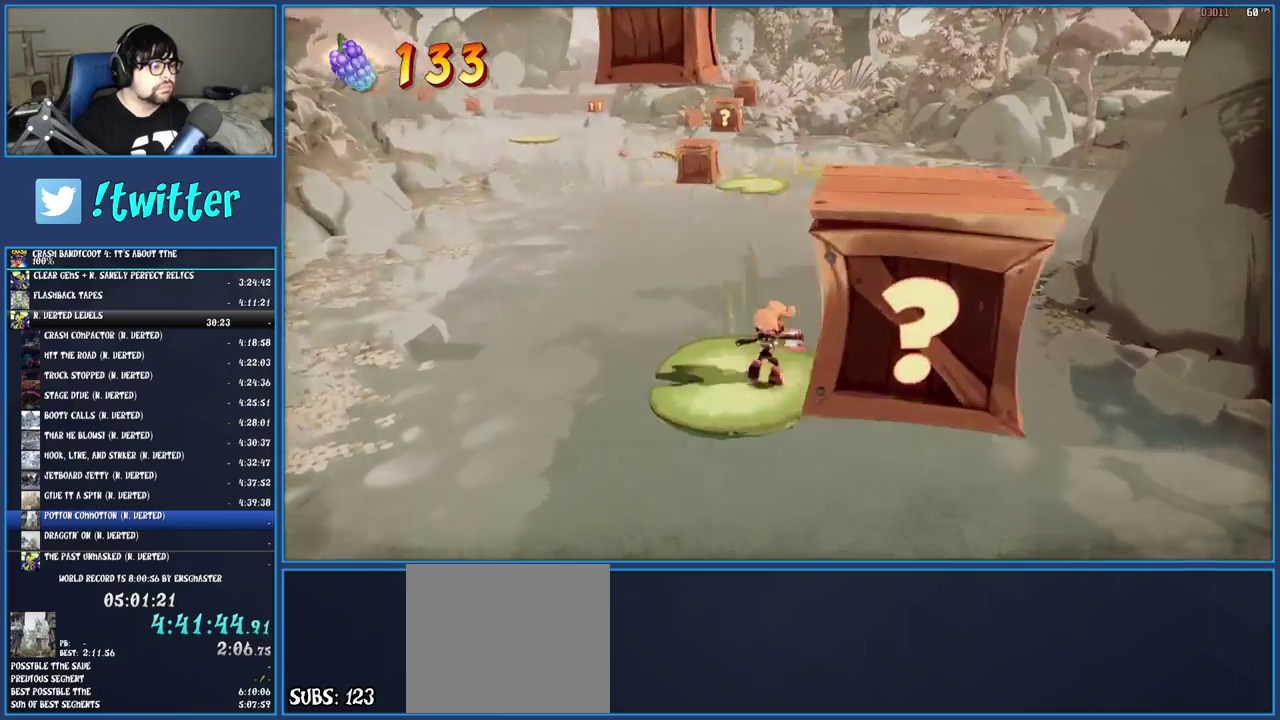
{"buttons": ["SQUARE", "R2"], "left_stick": "up", "right_stick": "center", "events": [[17, "left_stick", "up"], [50, "R1", "up"], [100, "SQUARE", "down"], [117, "CROSS", "down"], [250, "CROSS", "up"], [283, "SQUARE", "up"], [433, "SQUARE", "down"], [467, "R2", "down"]]}
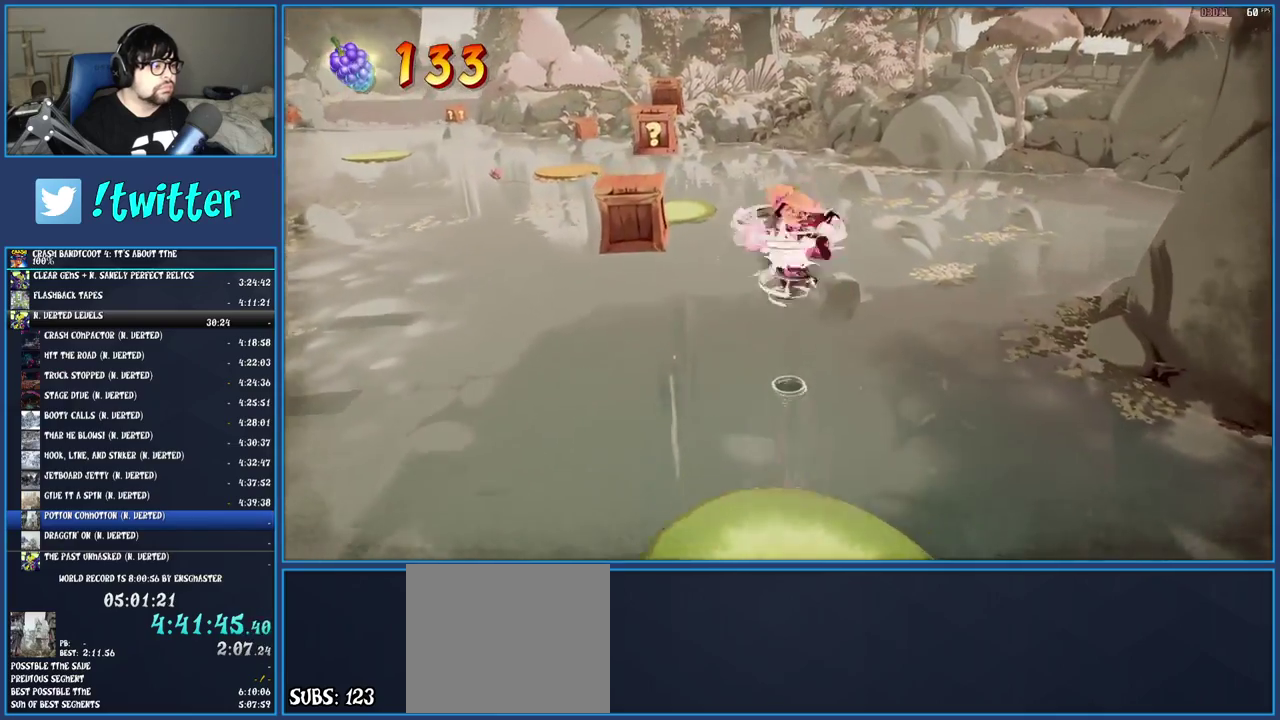
{"buttons": ["CROSS"], "left_stick": "up-left", "right_stick": "center", "events": [[100, "R2", "up"], [133, "SQUARE", "up"], [350, "CROSS", "down"], [367, "left_stick", "up-left"]]}
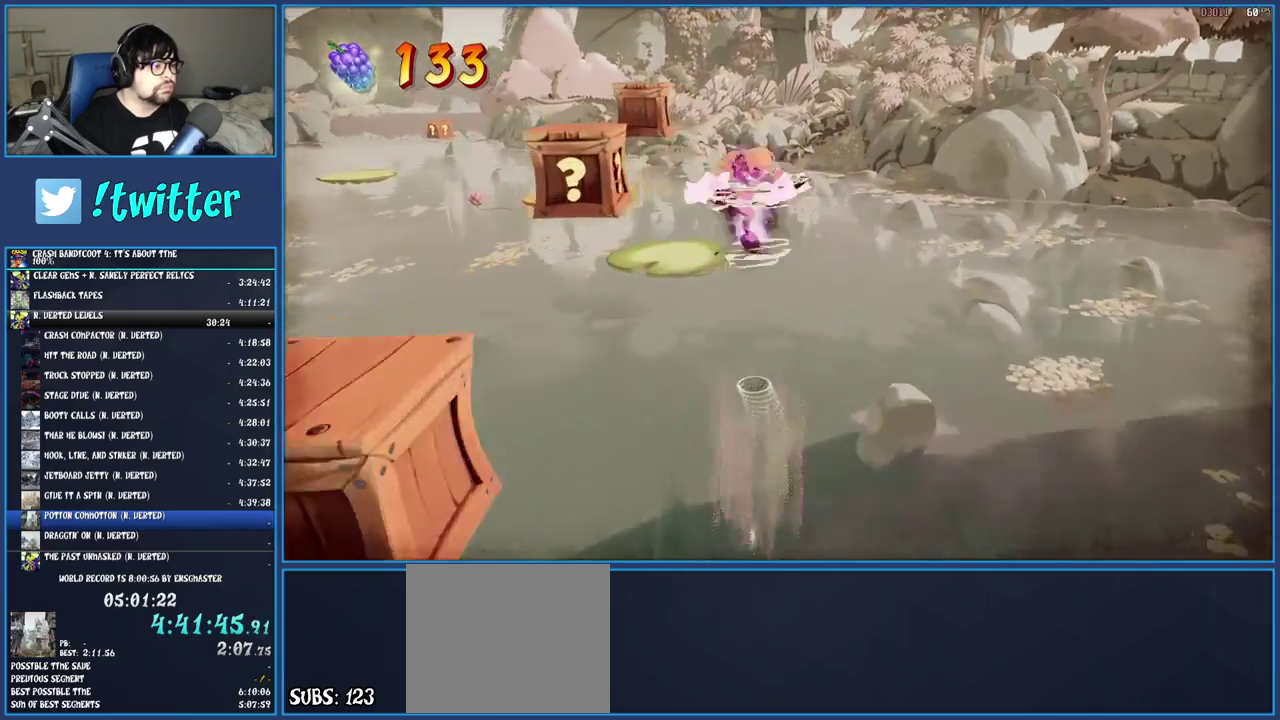
{"buttons": [], "left_stick": "up-left", "right_stick": "center"}
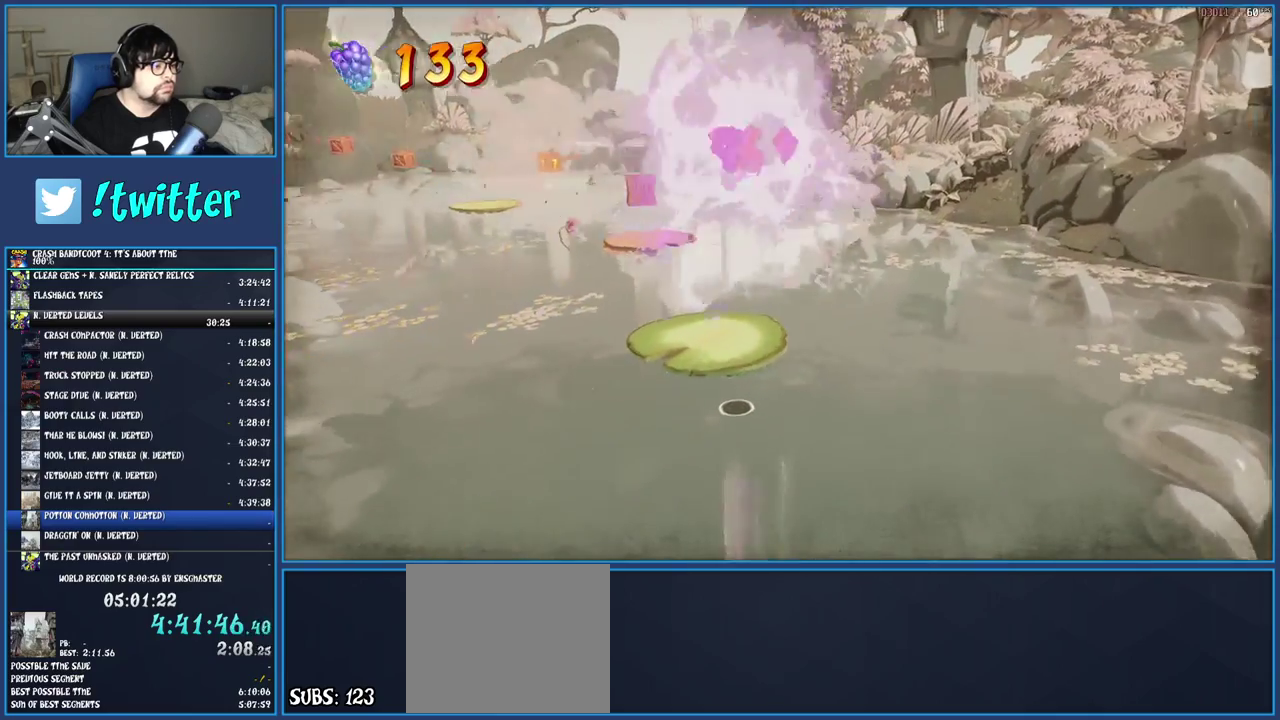
{"buttons": ["R1"], "left_stick": "up-left", "right_stick": "center", "events": [[467, "R1", "down"]]}
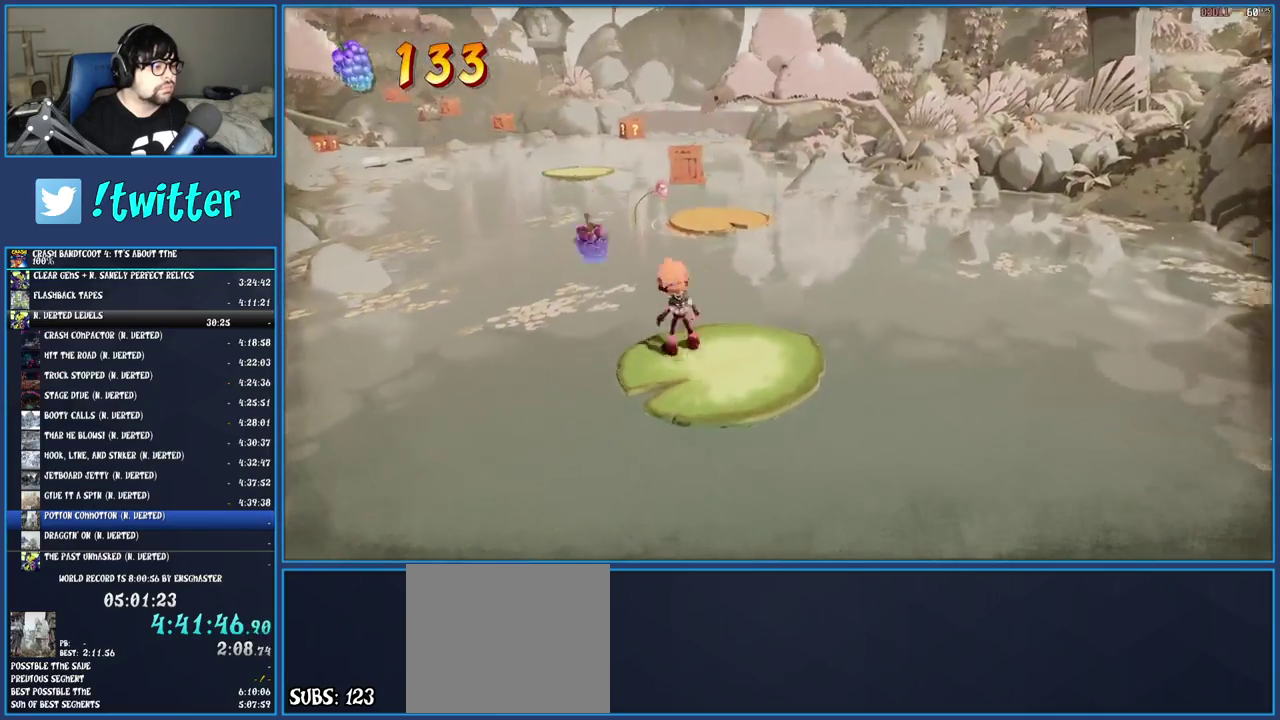
{"buttons": ["SQUARE"], "left_stick": "up", "right_stick": "center", "events": [[67, "R1", "up"], [150, "SQUARE", "down"], [183, "CROSS", "down"], [233, "left_stick", "up"], [333, "CROSS", "up"], [333, "SQUARE", "up"], [483, "SQUARE", "down"]]}
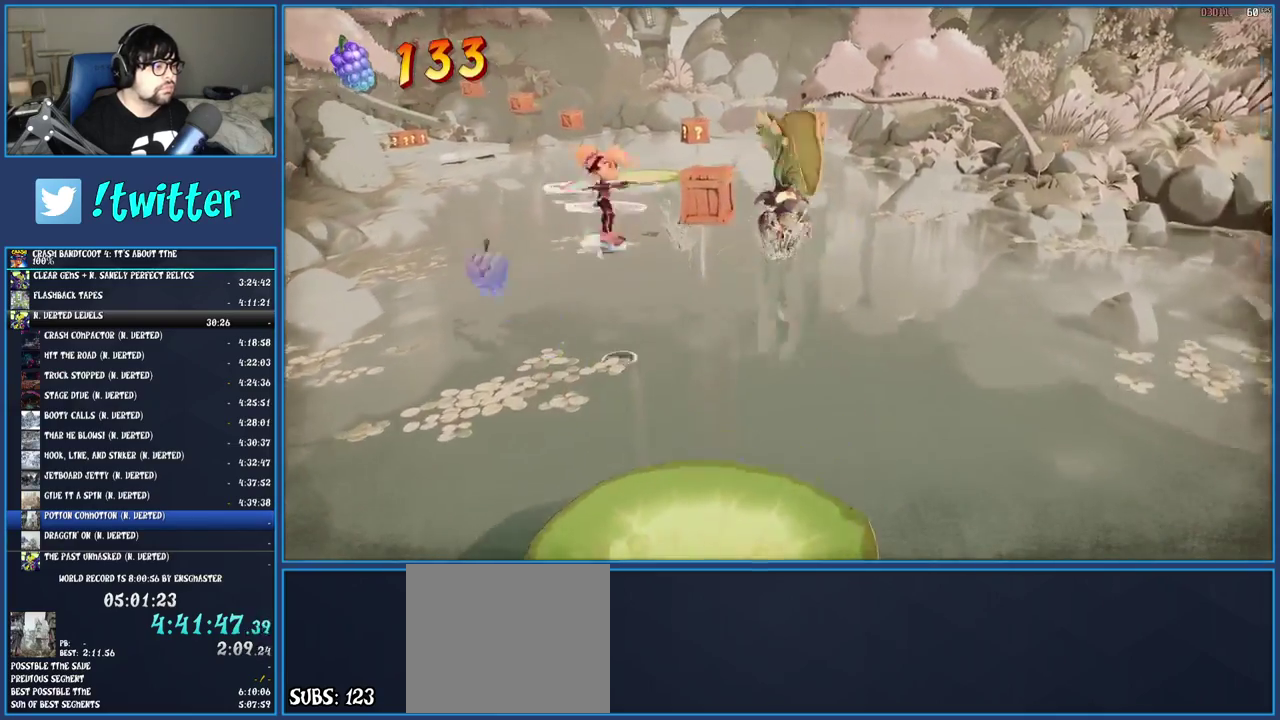
{"buttons": [], "left_stick": "up", "right_stick": "center", "events": [[17, "R2", "down"], [133, "R2", "up"], [183, "SQUARE", "up"]]}
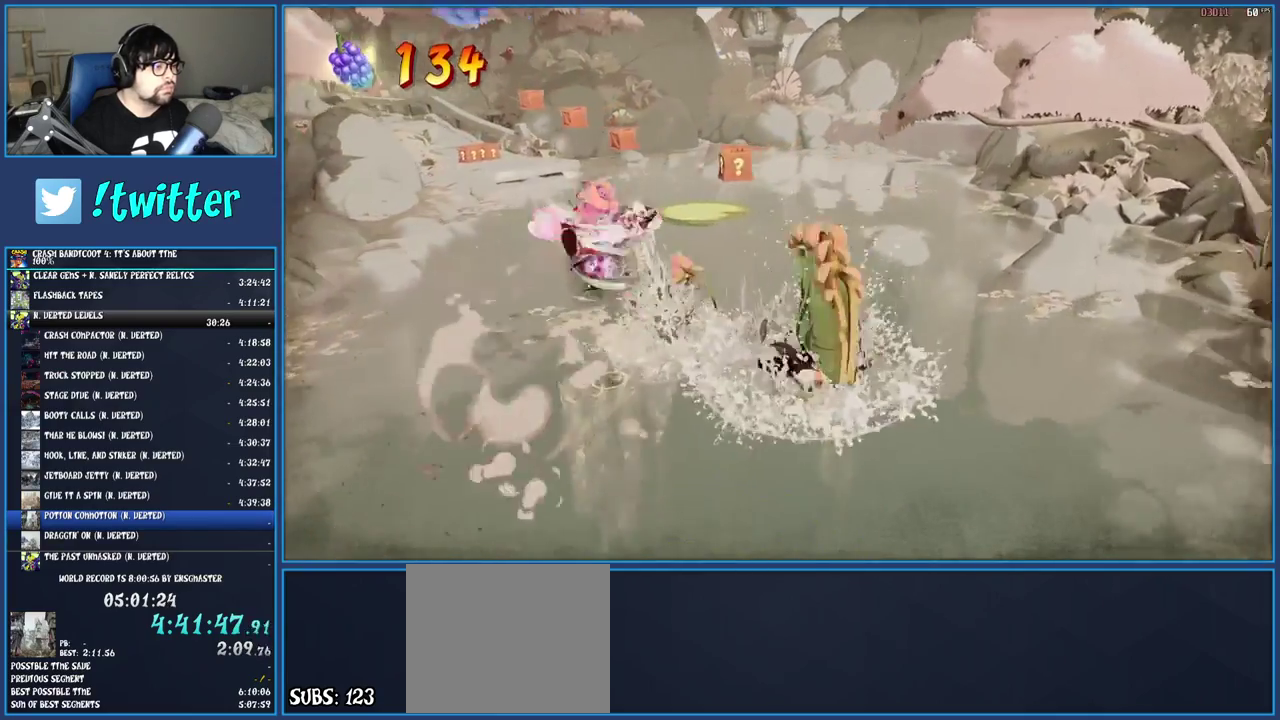
{"buttons": [], "left_stick": "up-right", "right_stick": "center", "events": [[133, "left_stick", "up-right"], [150, "CROSS", "down"], [300, "CROSS", "up"]]}
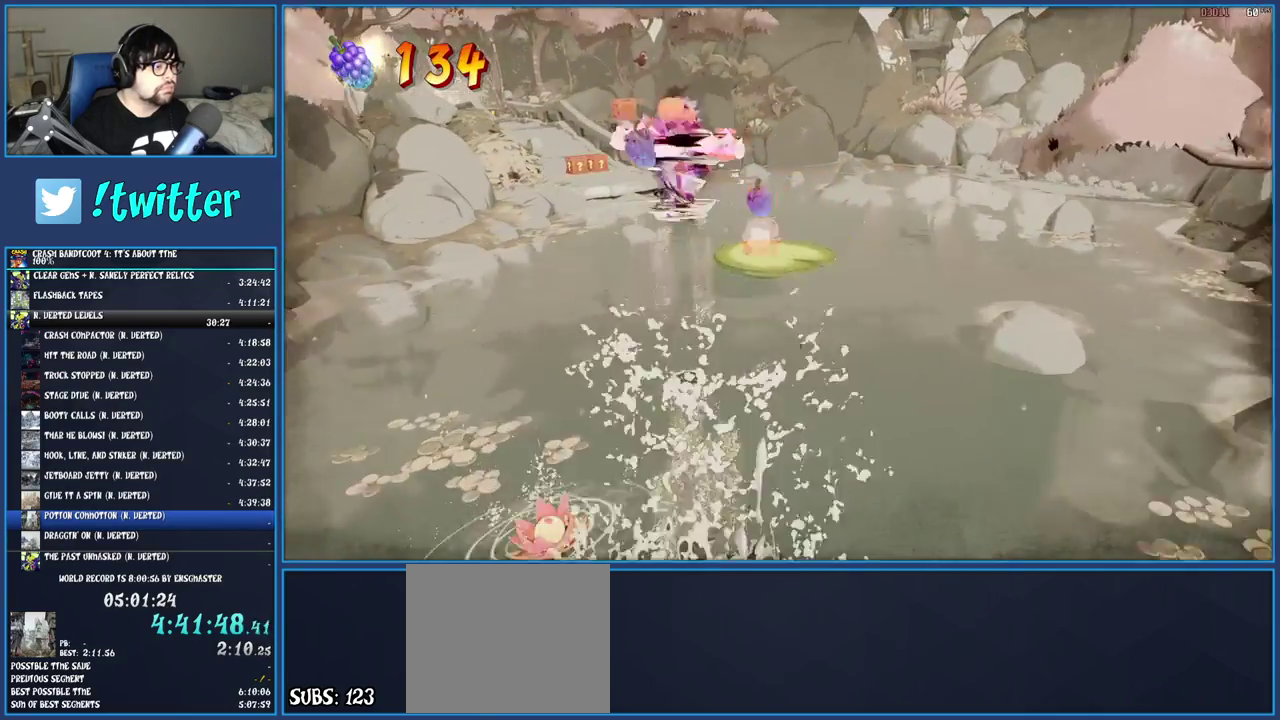
{"buttons": [], "left_stick": "up", "right_stick": "center", "events": [[150, "TRIANGLE", "down"], [167, "left_stick", "up"], [283, "TRIANGLE", "up"]]}